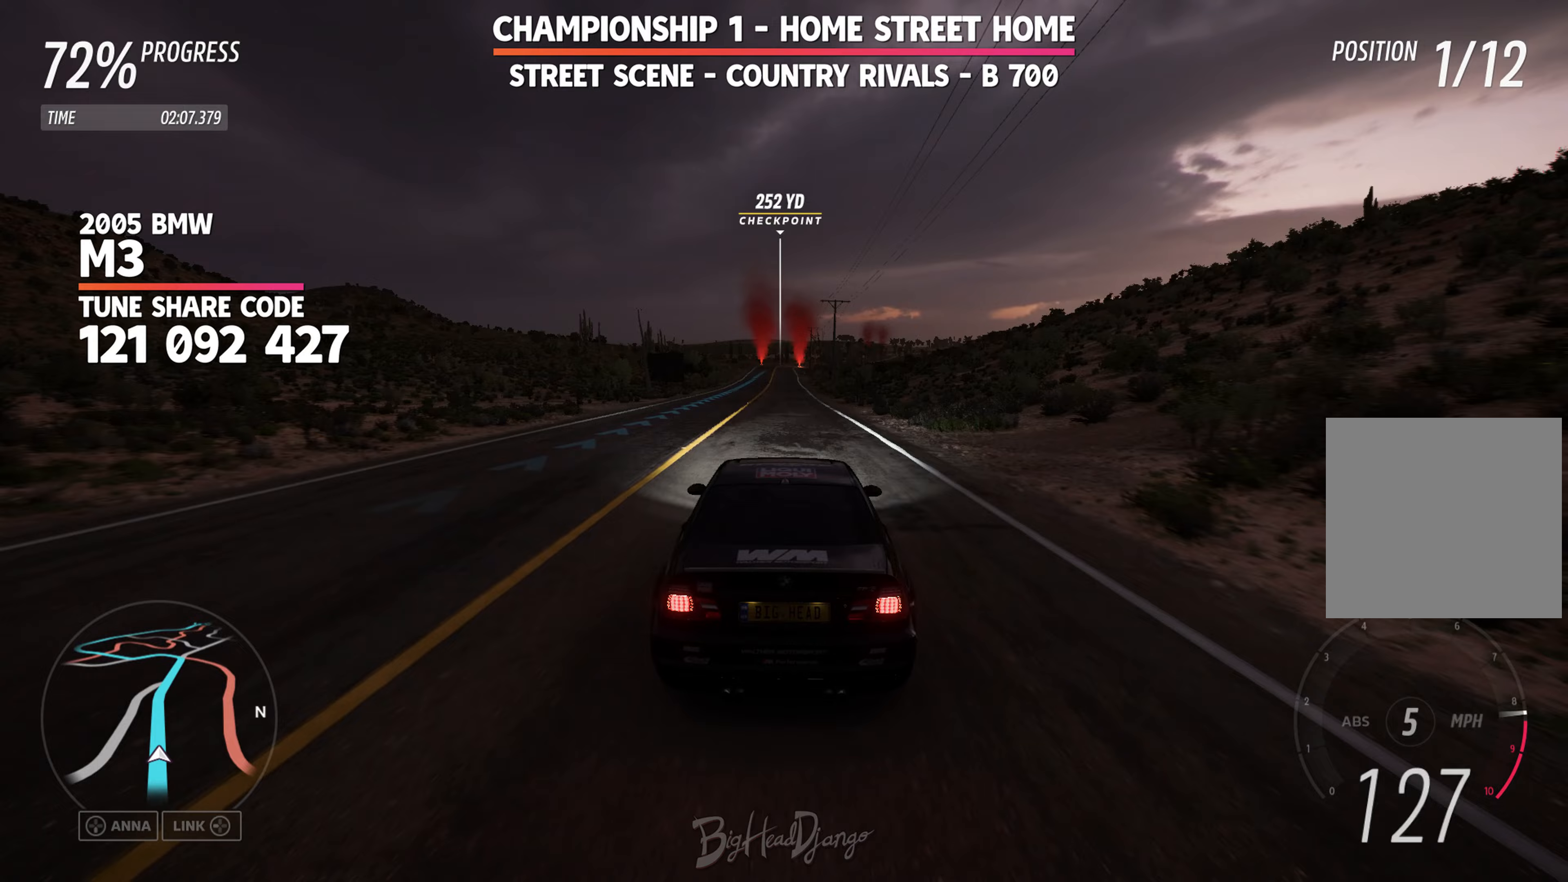
Gameplay with a controller (Xbox layout); each line is a JSON object with the inputs held at the frame after it (dt_ms = milliseconds from this image to that frame). "events" lists button and stick changes between this image and that frame as [ms after this image, input, new state], when the widget could be followed in between. Not read: right_stick.
{"dt_ms": 333, "buttons": ["R2"], "left_stick": "center", "events": []}
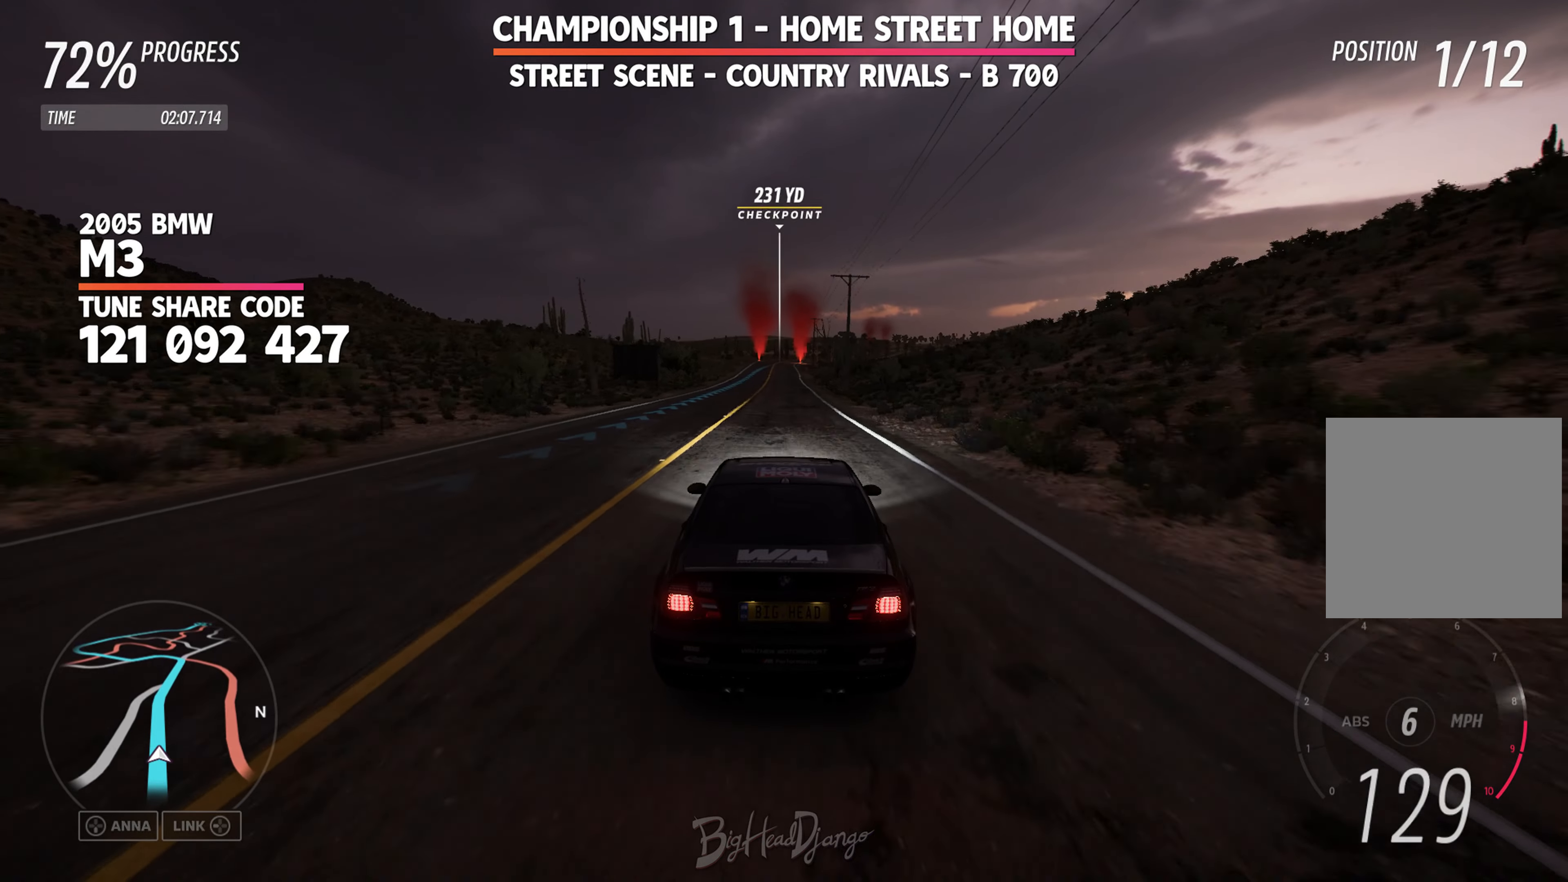
{"dt_ms": 500, "buttons": ["R2"], "left_stick": "center", "events": []}
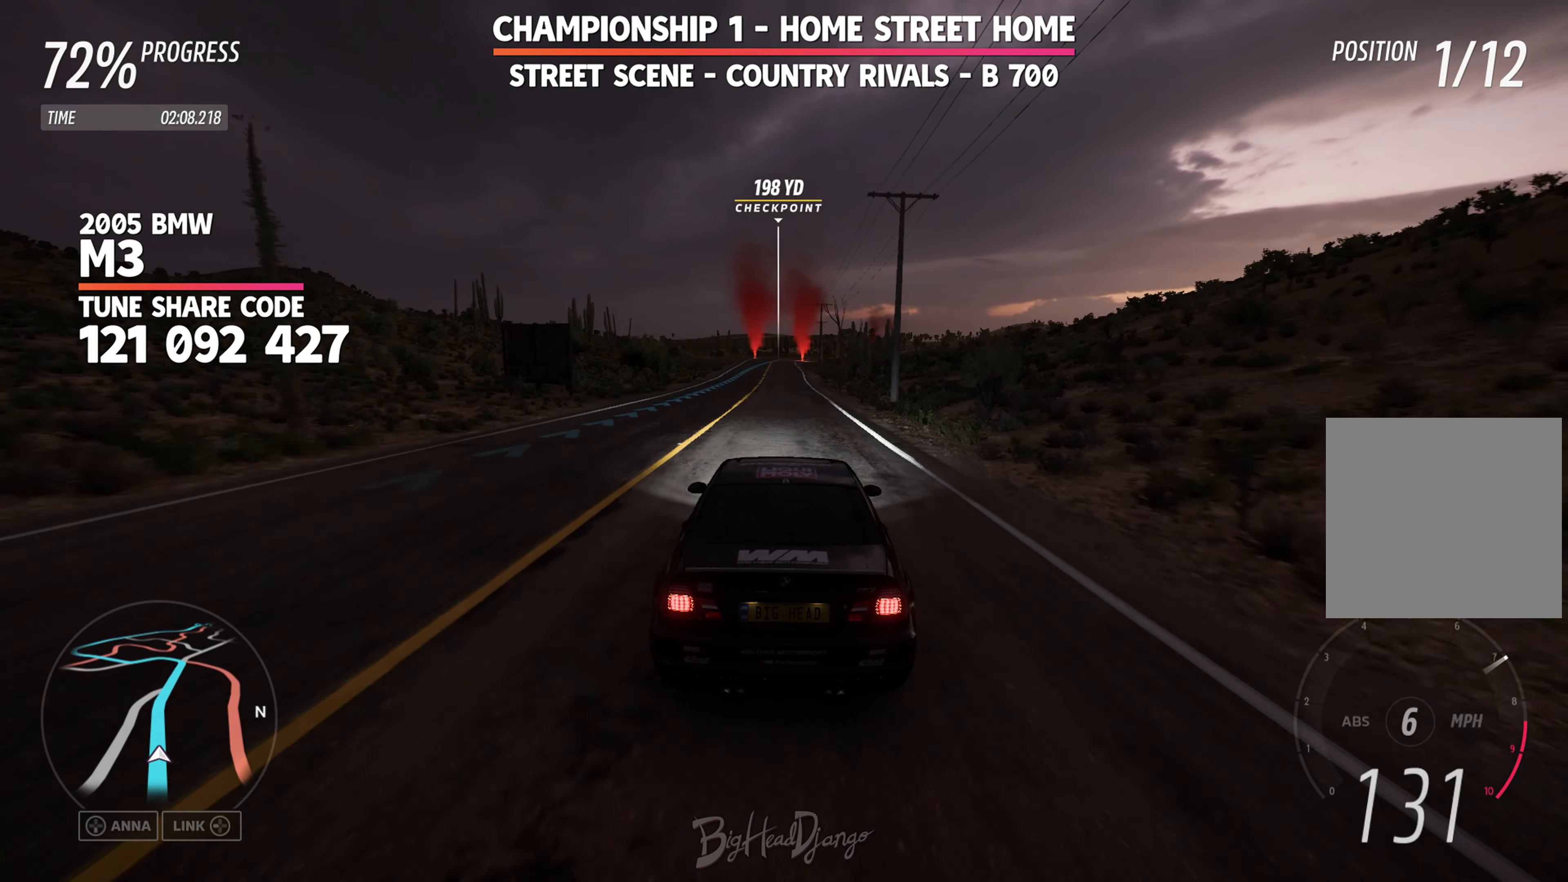
{"dt_ms": 500, "buttons": ["R2"], "left_stick": "center", "events": []}
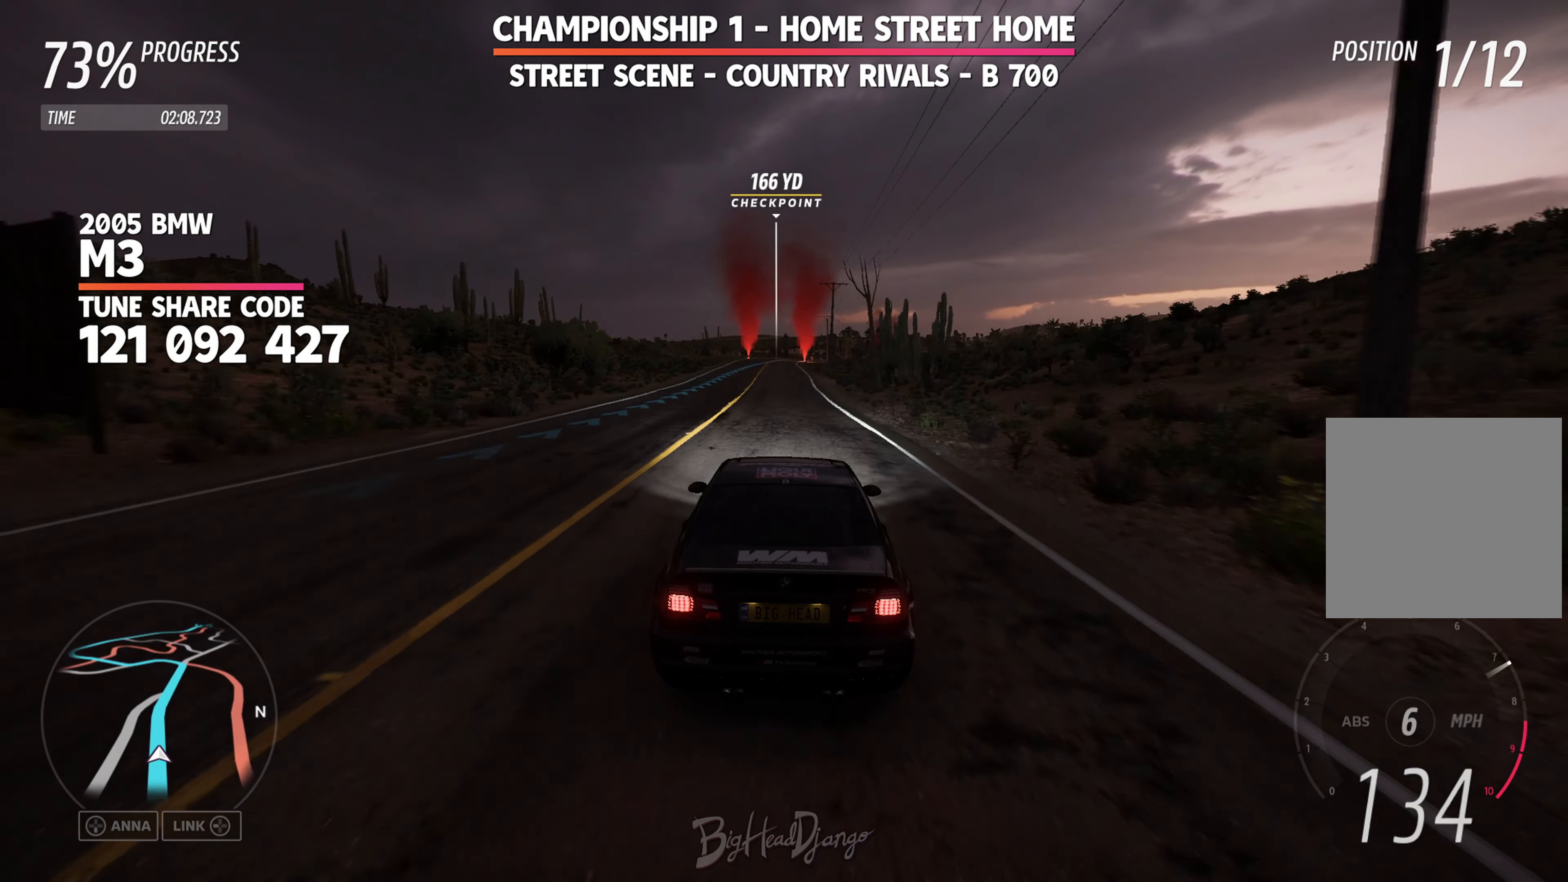
{"dt_ms": 500, "buttons": ["R2"], "left_stick": "center", "events": []}
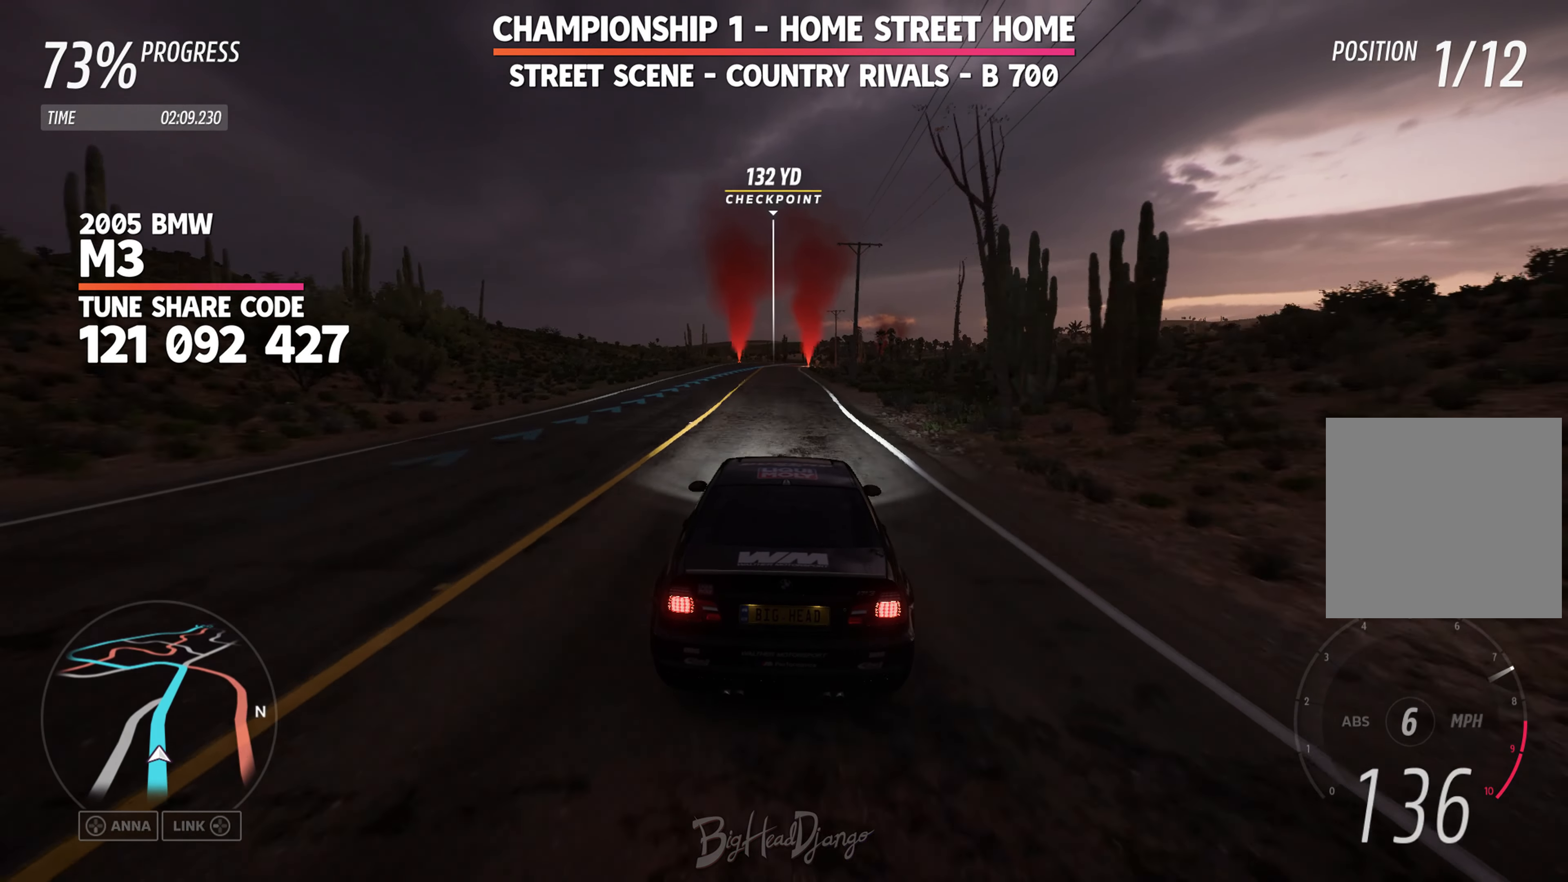
{"dt_ms": 500, "buttons": ["R2"], "left_stick": "center", "events": []}
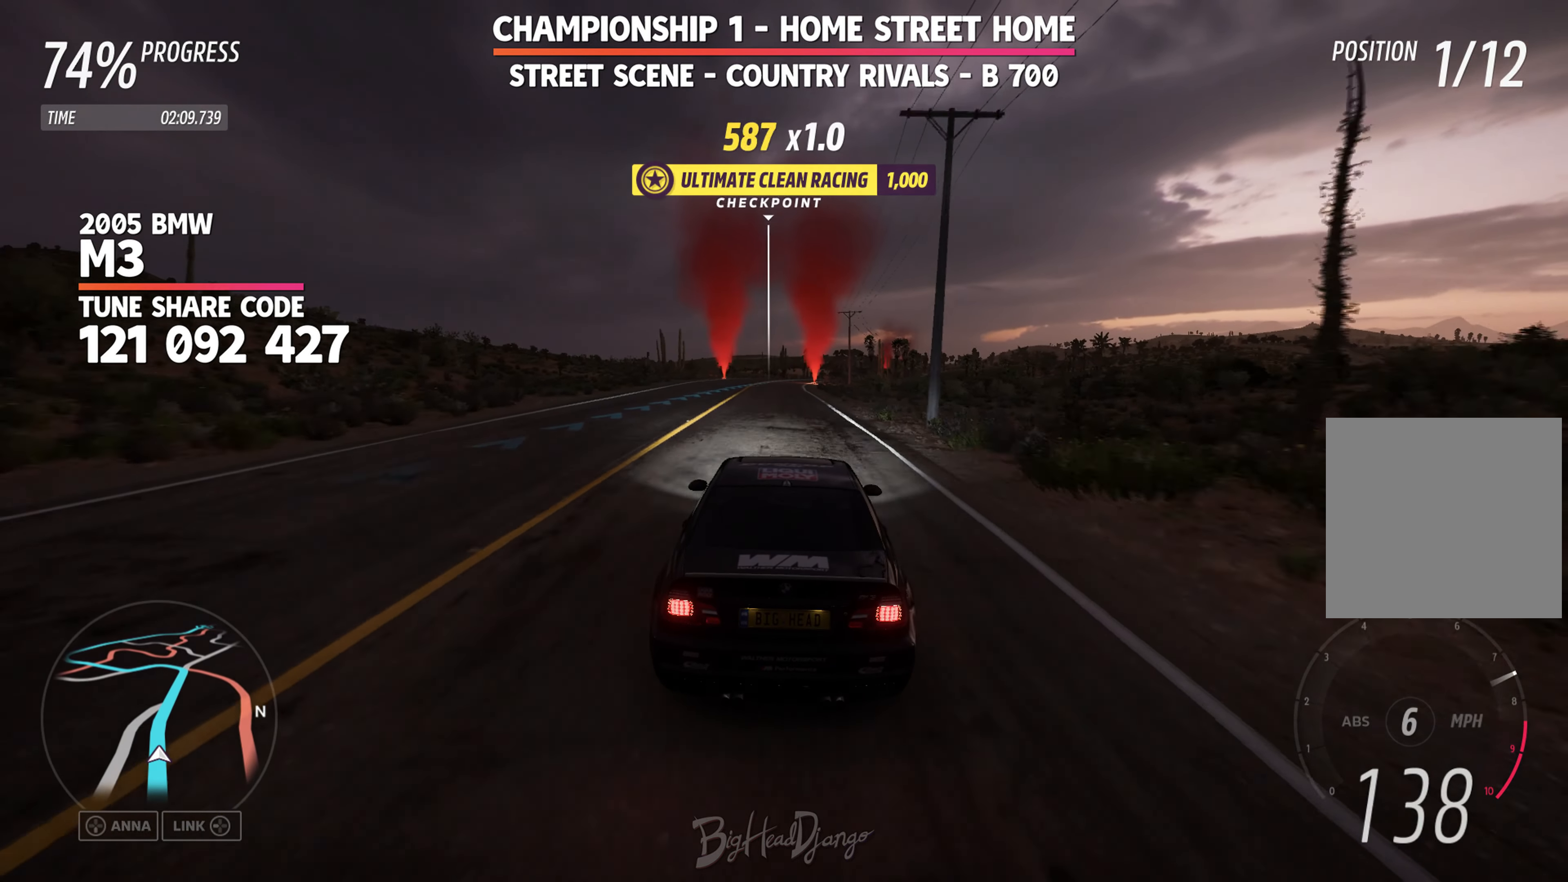
{"dt_ms": 500, "buttons": ["R2"], "left_stick": "center", "events": [[267, "left_stick", "right"], [384, "left_stick", "center"]]}
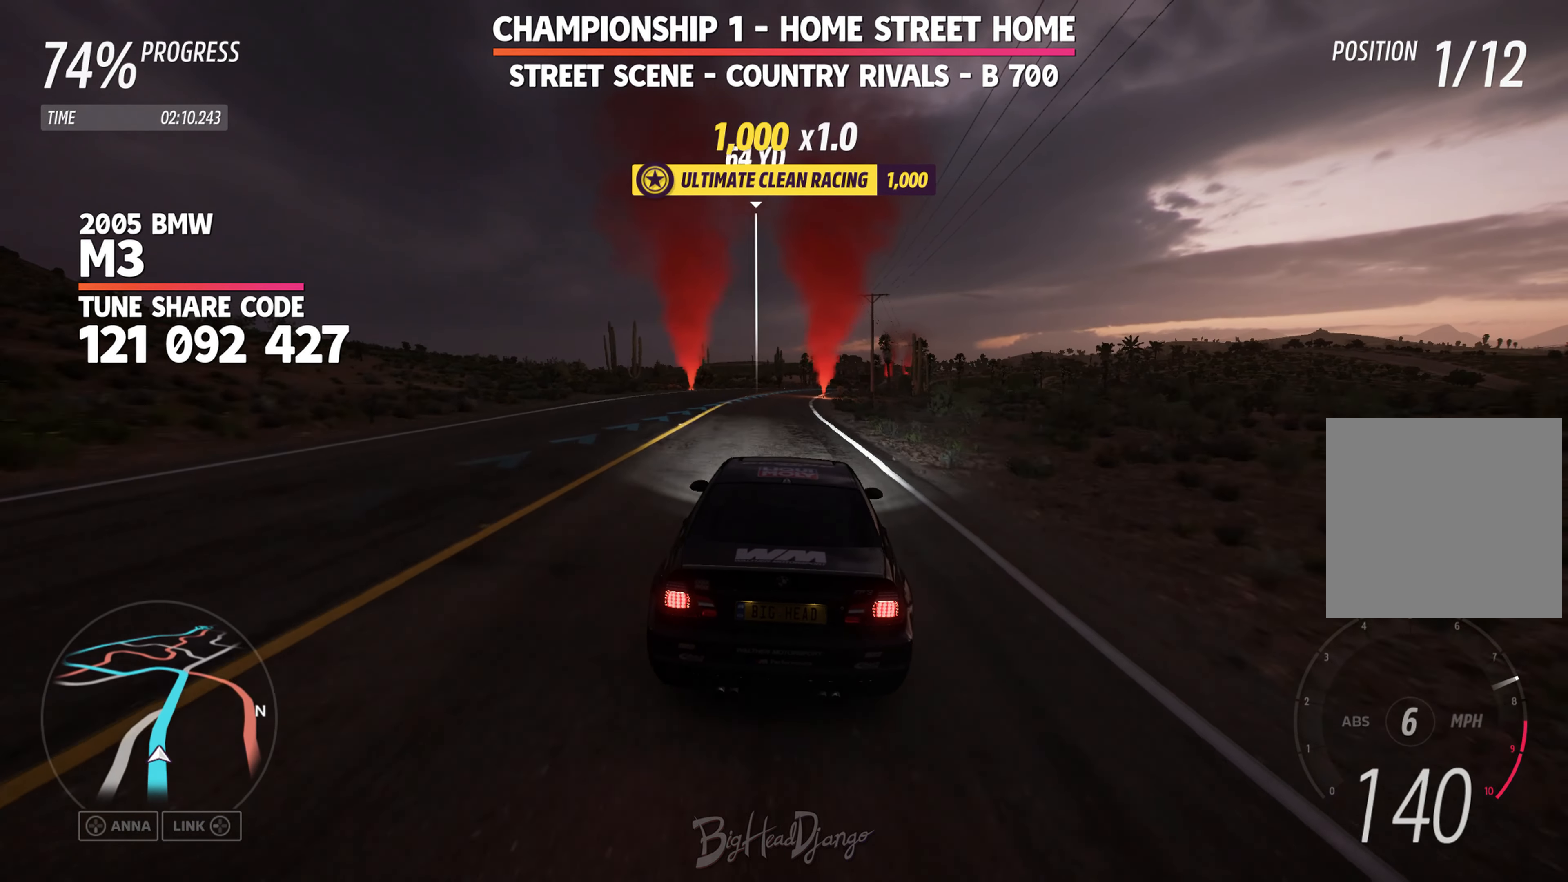
{"dt_ms": 500, "buttons": ["R2"], "left_stick": "center", "events": [[17, "left_stick", "right"], [250, "left_stick", "center"], [367, "left_stick", "right"], [484, "left_stick", "center"]]}
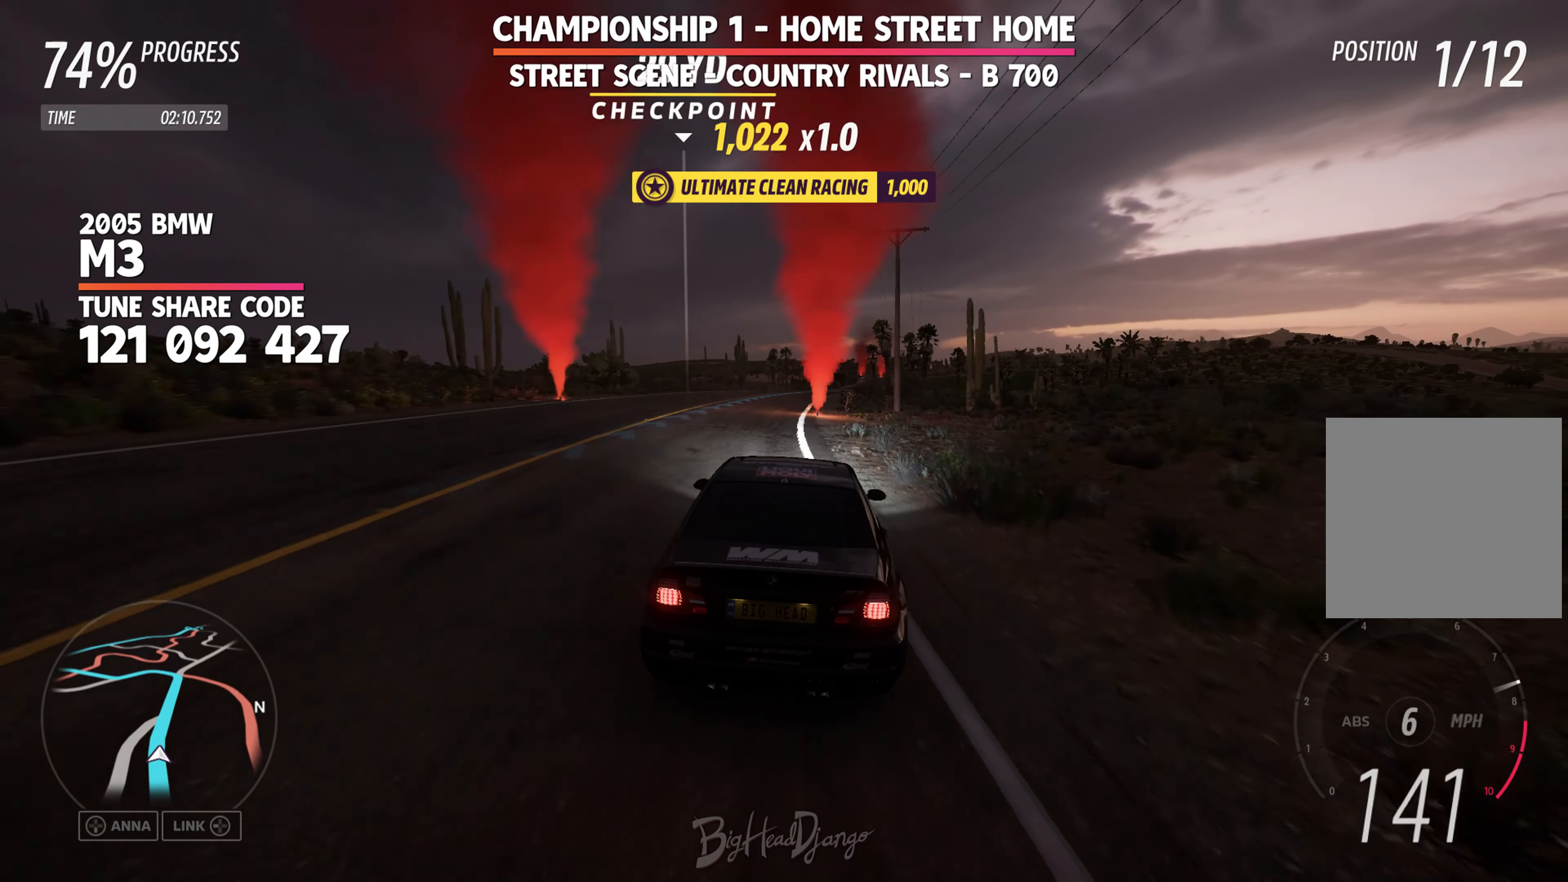
{"dt_ms": 500, "buttons": ["R2"], "left_stick": "right", "events": [[84, "left_stick", "right"], [200, "left_stick", "center"], [284, "left_stick", "right"]]}
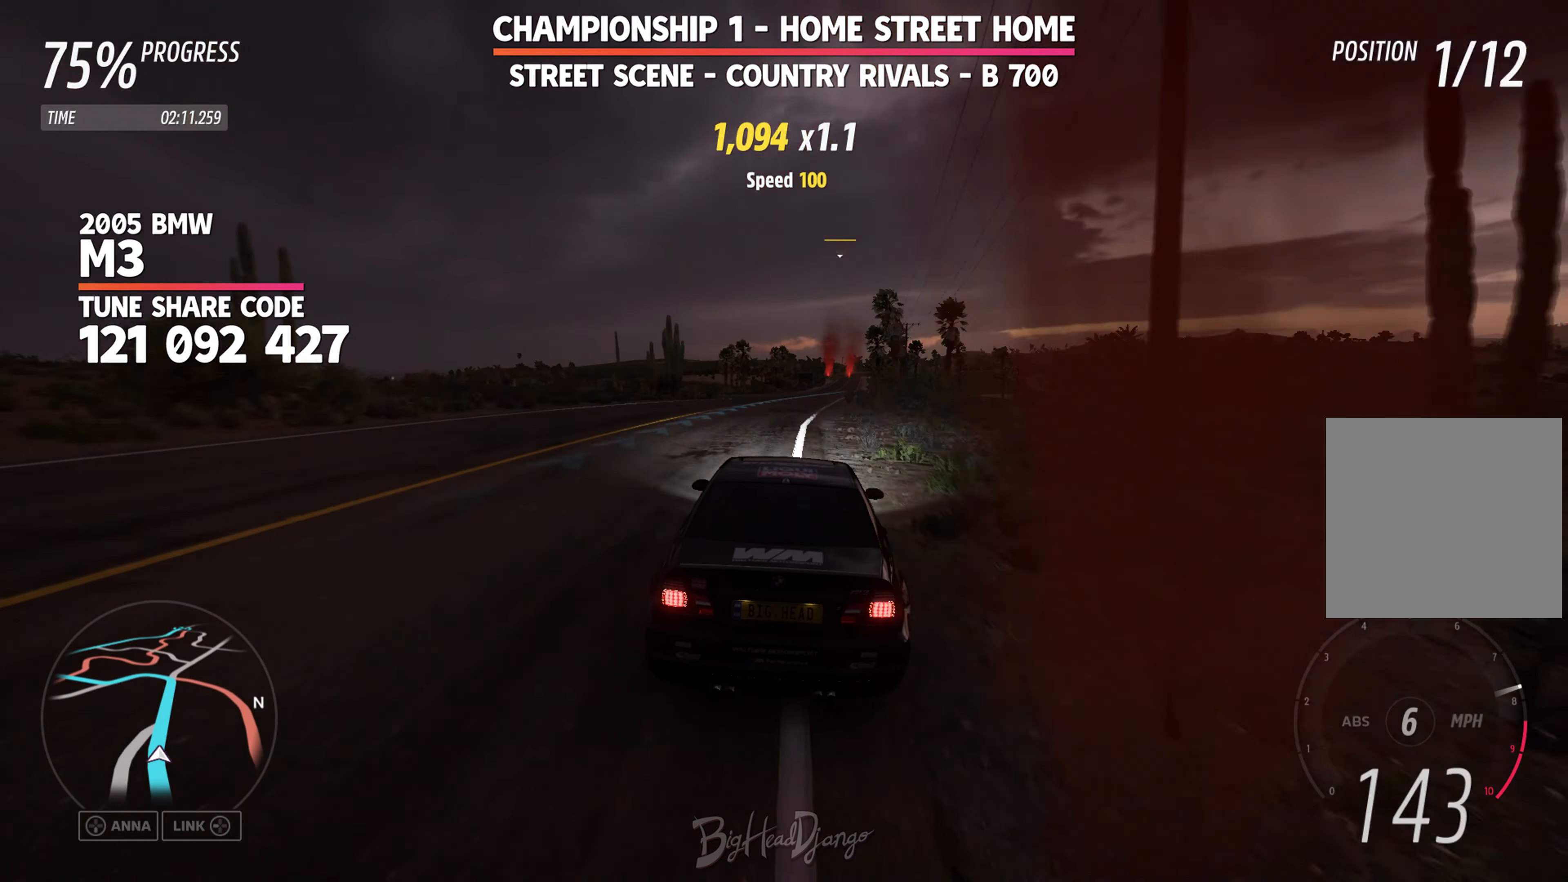
{"dt_ms": 500, "buttons": ["R2"], "left_stick": "right", "events": [[184, "left_stick", "center"], [267, "left_stick", "right"]]}
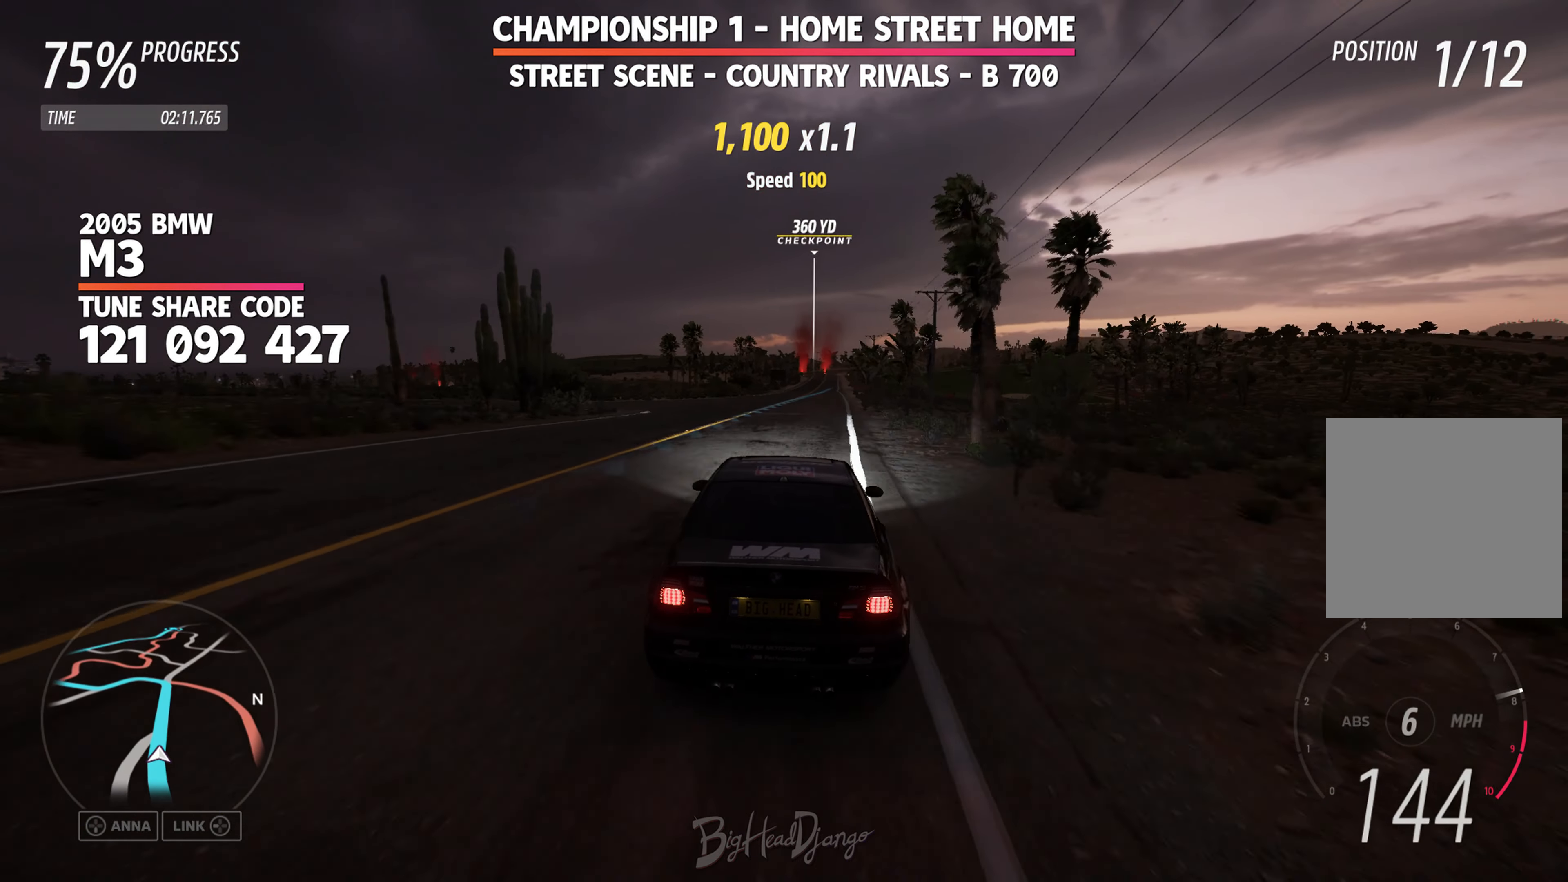
{"dt_ms": 500, "buttons": ["R2"], "left_stick": "center", "events": [[184, "left_stick", "center"], [284, "left_stick", "right"], [434, "left_stick", "center"]]}